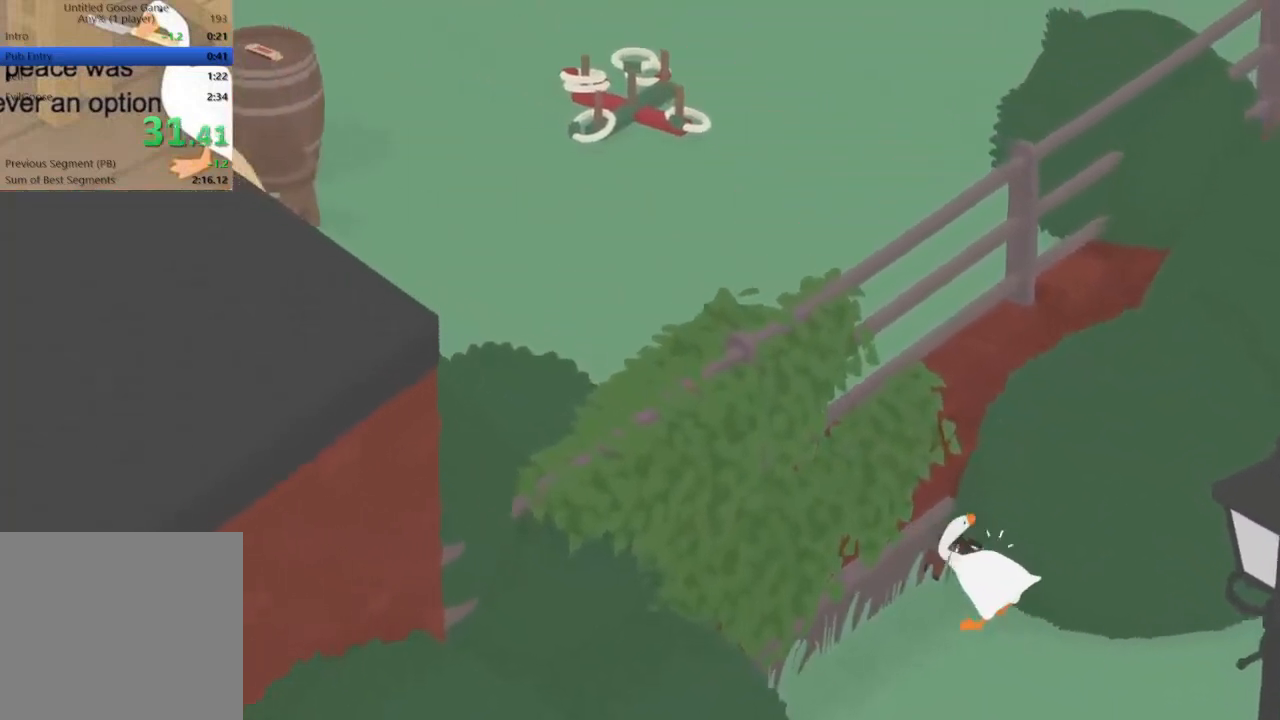
Gameplay with a controller (Xbox layout); each line is a JSON object with the inputs held at the frame after it. "events" lists button and stick changes between this image and that frame as [ms after this image, input, new state], when the widget could be followed in between. Not read: right_stick.
{"buttons": ["L2"], "left_stick": "up-left", "events": [[367, "A", "up"], [500, "R2", "up"]]}
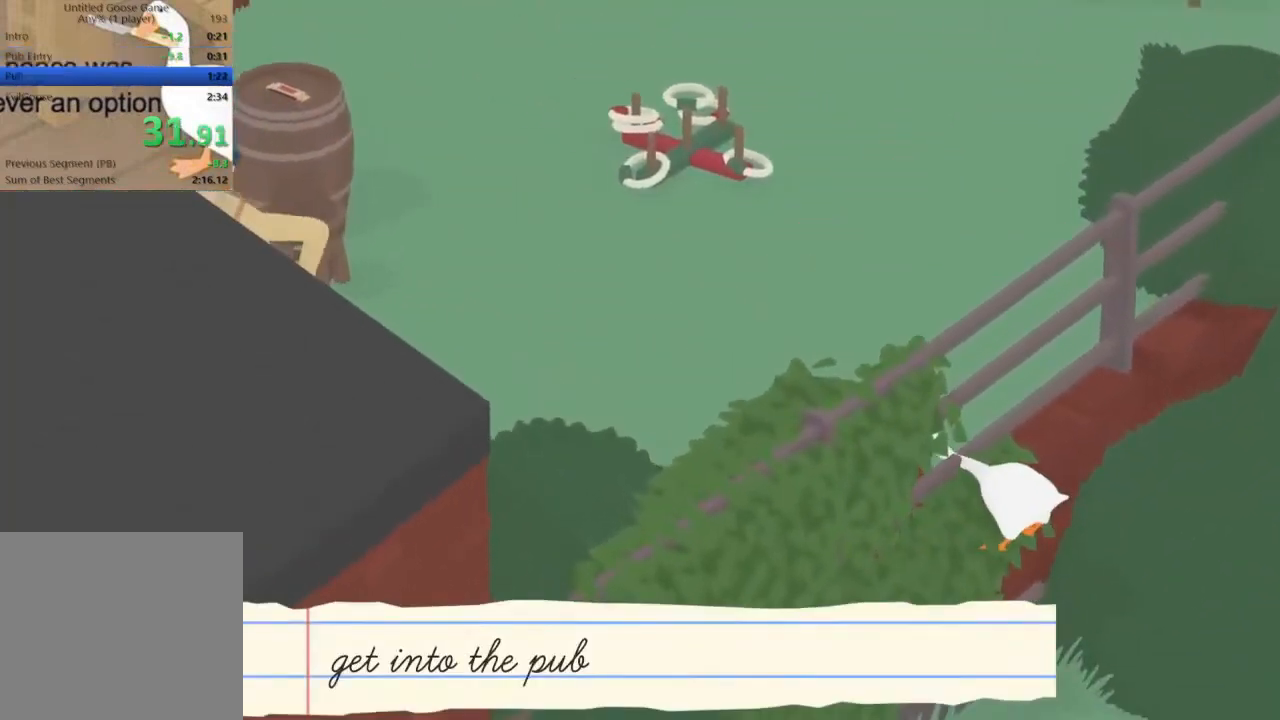
{"buttons": ["L2"], "left_stick": "left", "events": [[233, "left_stick", "left"]]}
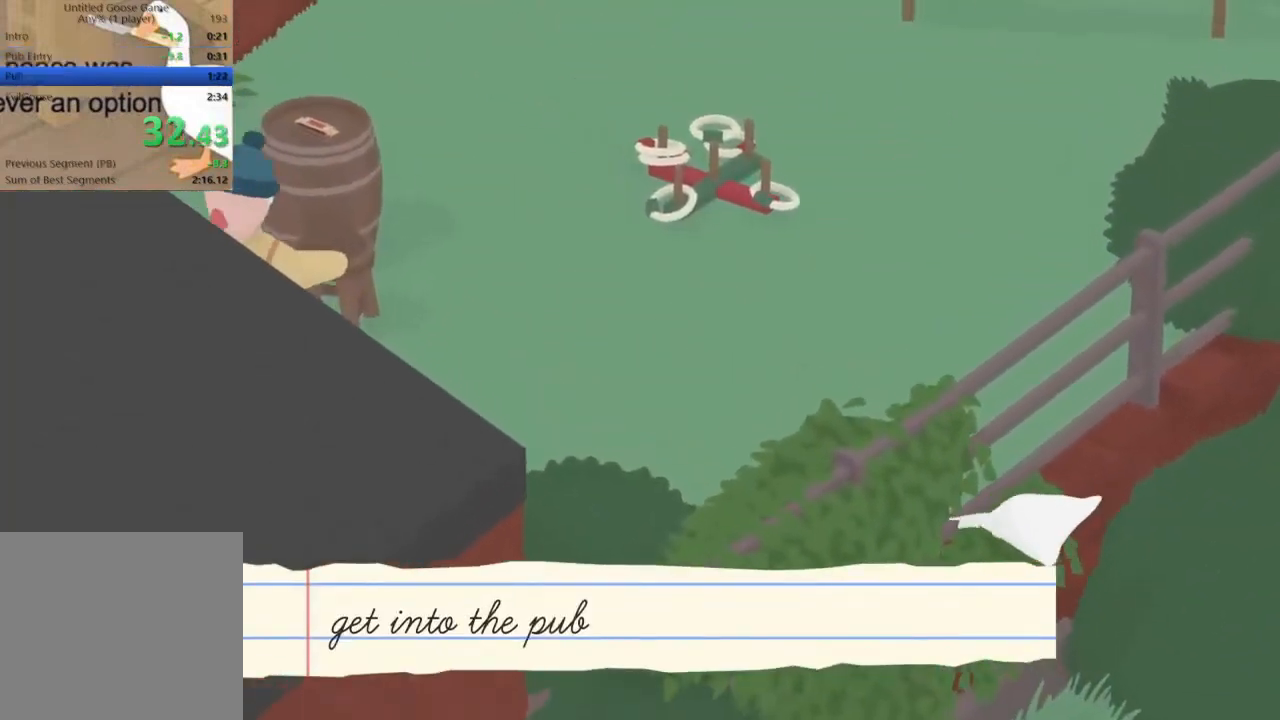
{"buttons": ["L2"], "left_stick": "left", "events": []}
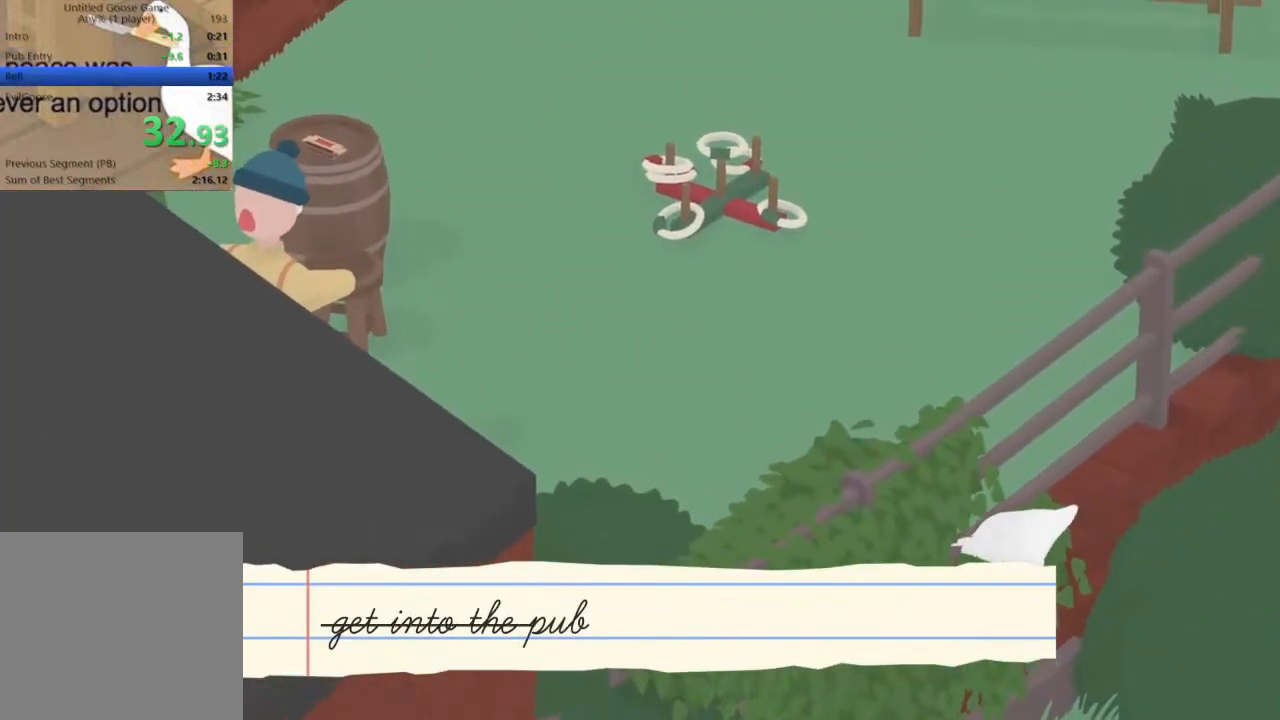
{"buttons": ["L2"], "left_stick": "down-left", "events": [[133, "left_stick", "down-left"]]}
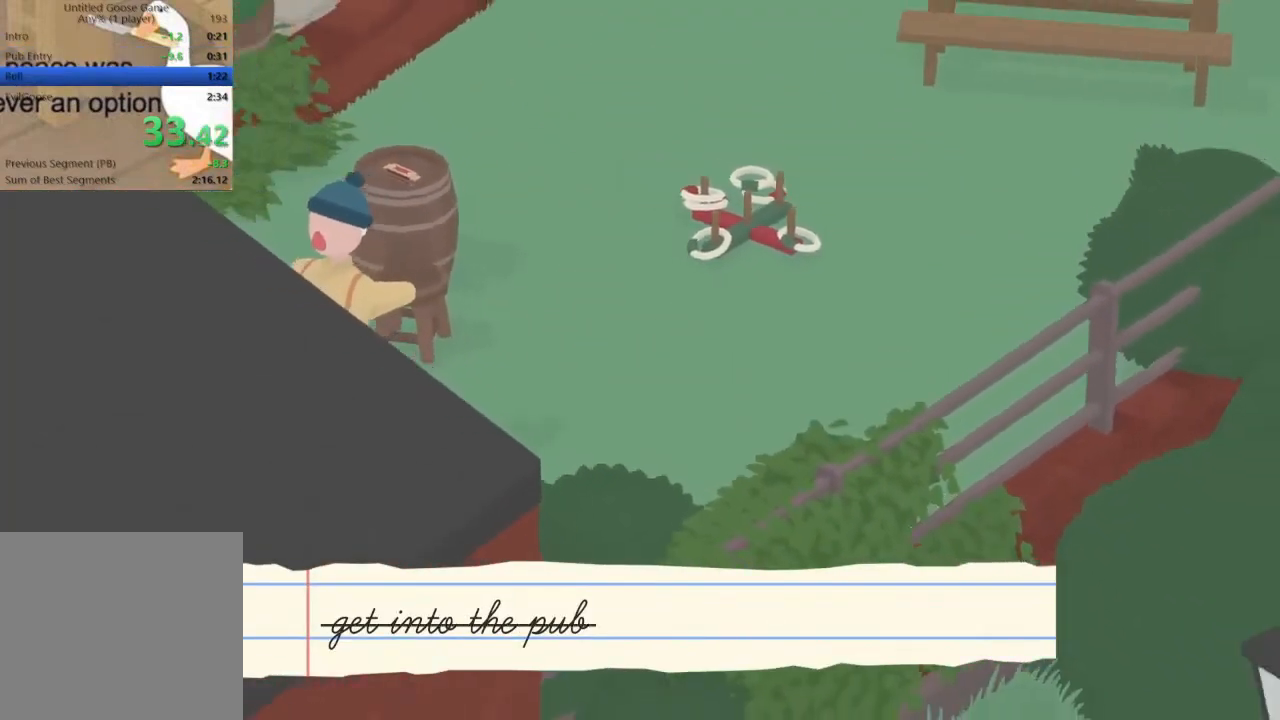
{"buttons": ["R2"], "left_stick": "up-left", "events": [[33, "left_stick", "left"], [167, "left_stick", "up-left"], [367, "R2", "down"], [400, "L2", "up"]]}
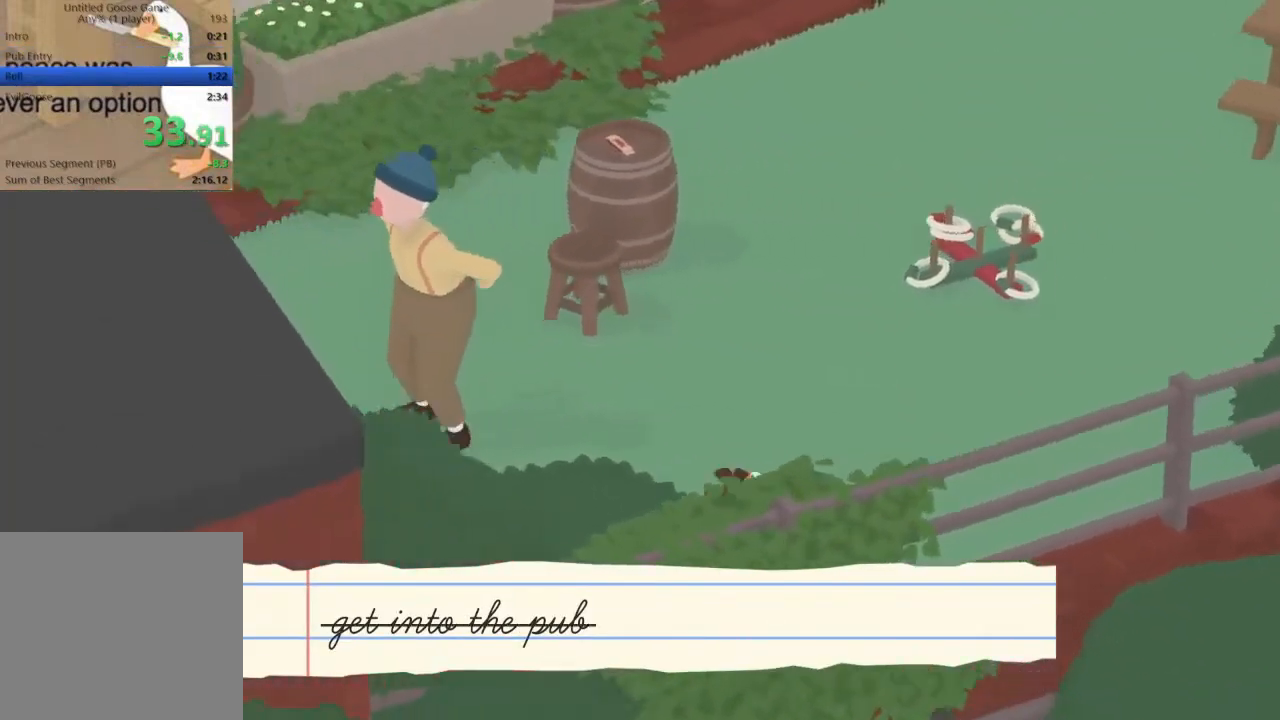
{"buttons": ["R2"], "left_stick": "up", "events": [[200, "left_stick", "up"], [333, "R2", "up"], [433, "R2", "down"]]}
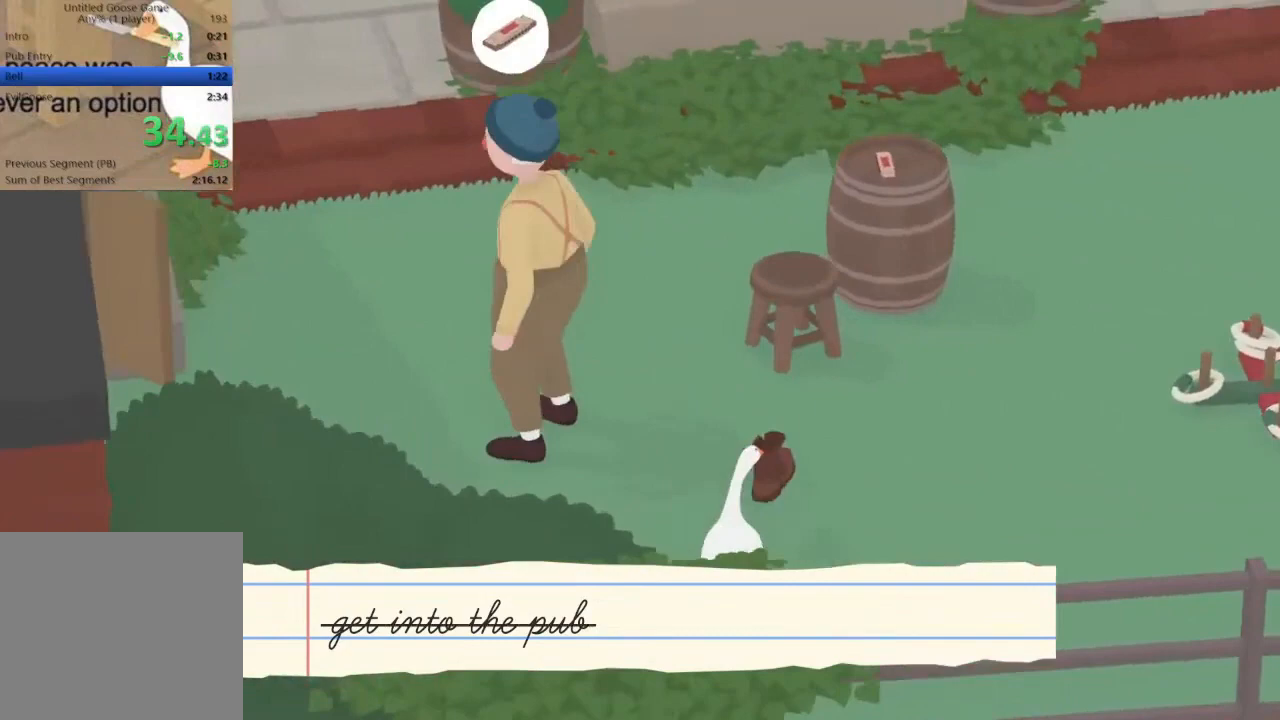
{"buttons": [], "left_stick": "down-left", "events": [[300, "R2", "up"], [333, "left_stick", "left"], [433, "left_stick", "down-left"]]}
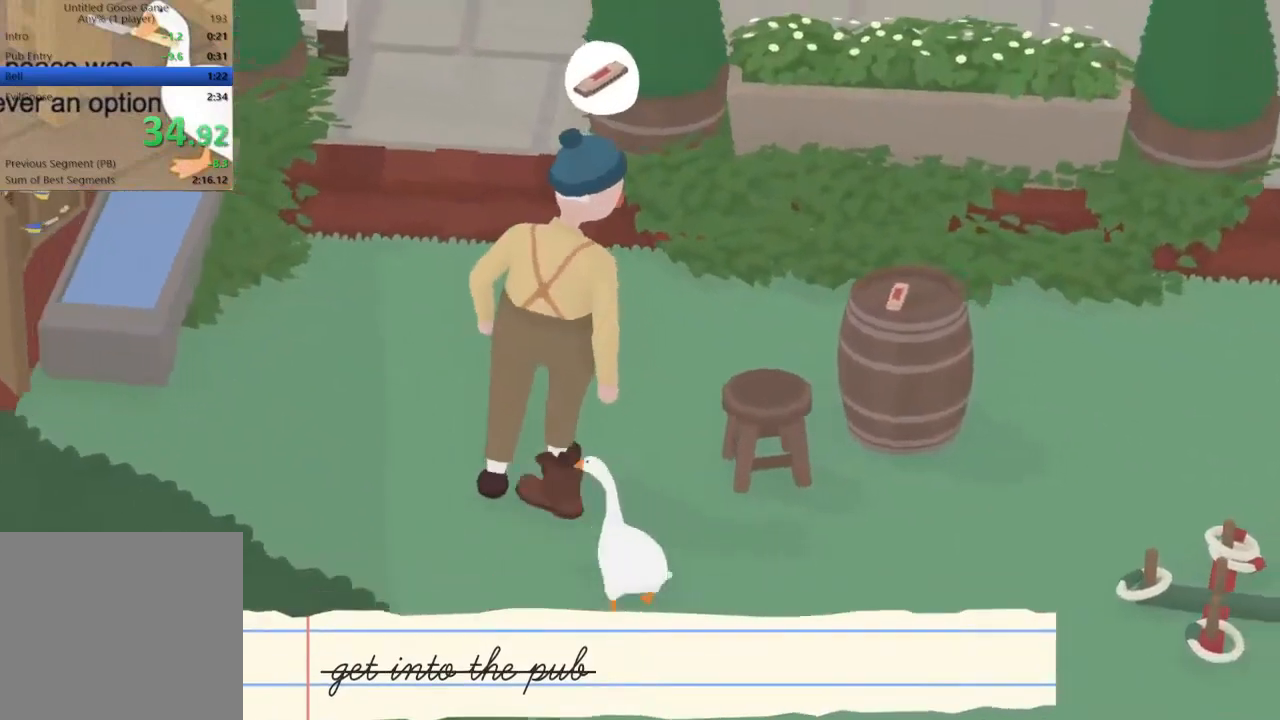
{"buttons": ["R2"], "left_stick": "up", "events": [[133, "R2", "down"], [133, "left_stick", "left"], [267, "left_stick", "up-left"], [400, "R2", "up"], [400, "left_stick", "up"], [500, "R2", "down"]]}
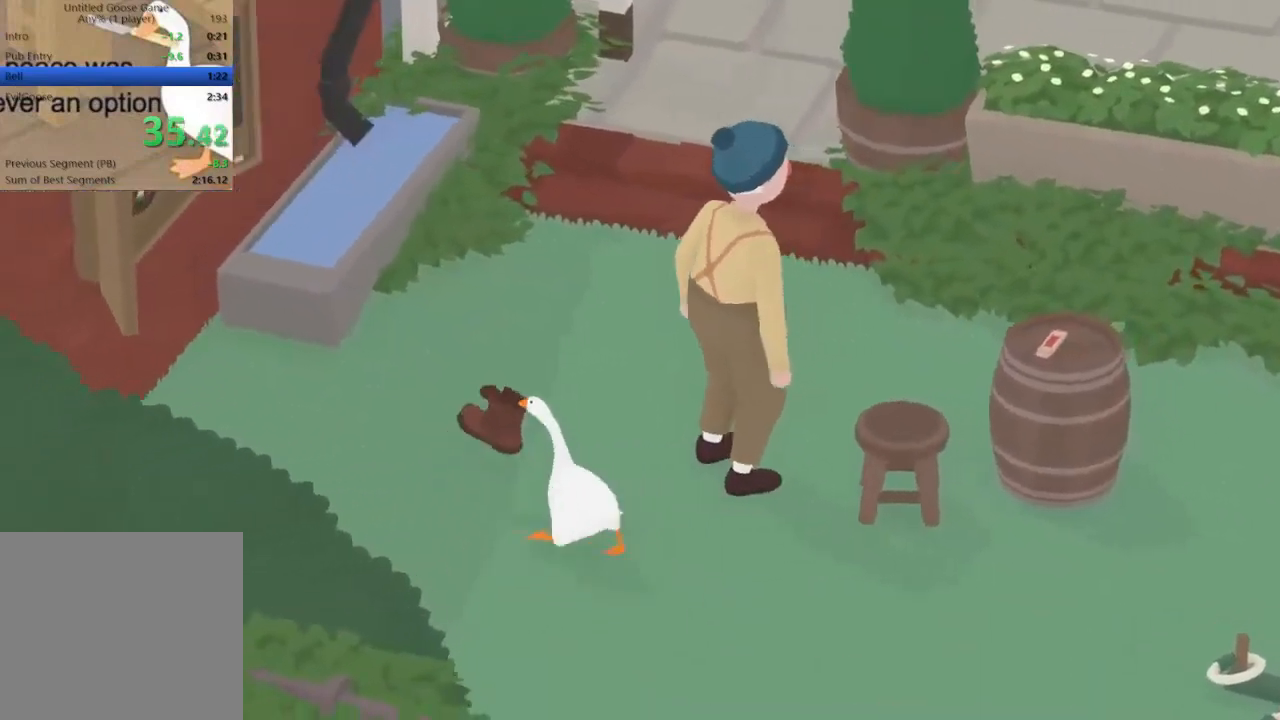
{"buttons": ["R2"], "left_stick": "up-right", "events": [[467, "left_stick", "up-right"]]}
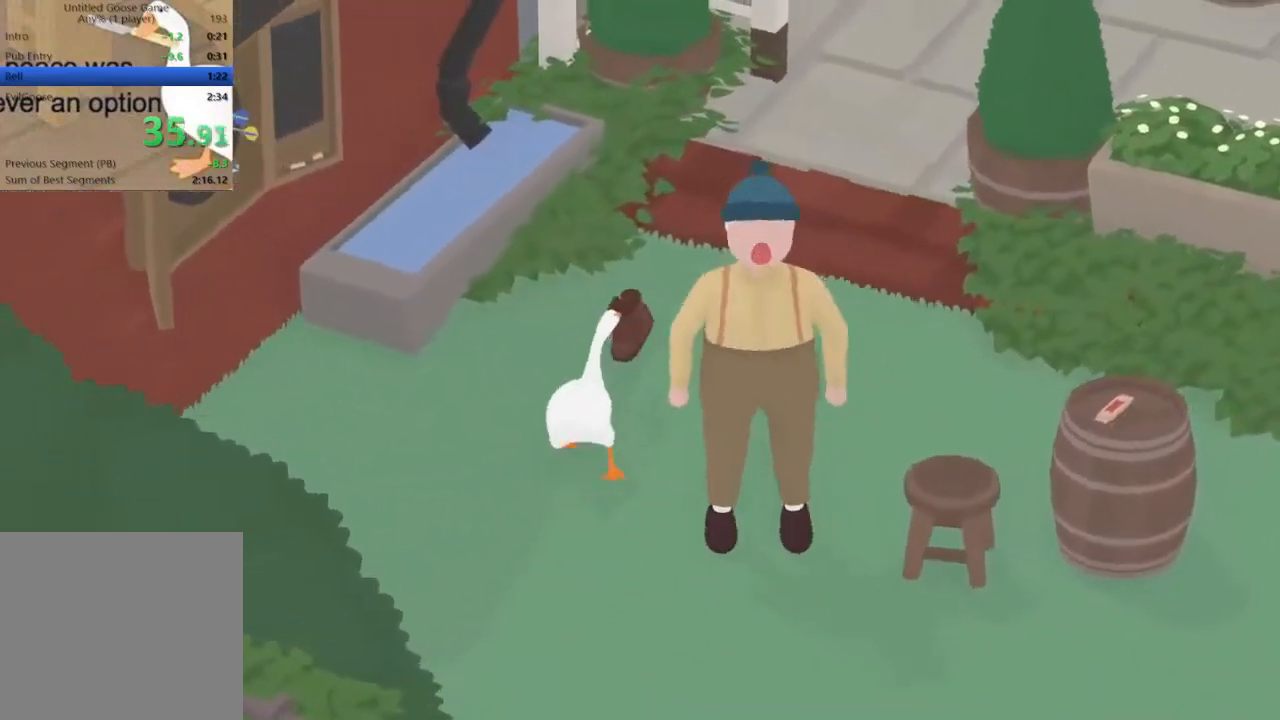
{"buttons": ["R2"], "left_stick": "up-right", "events": []}
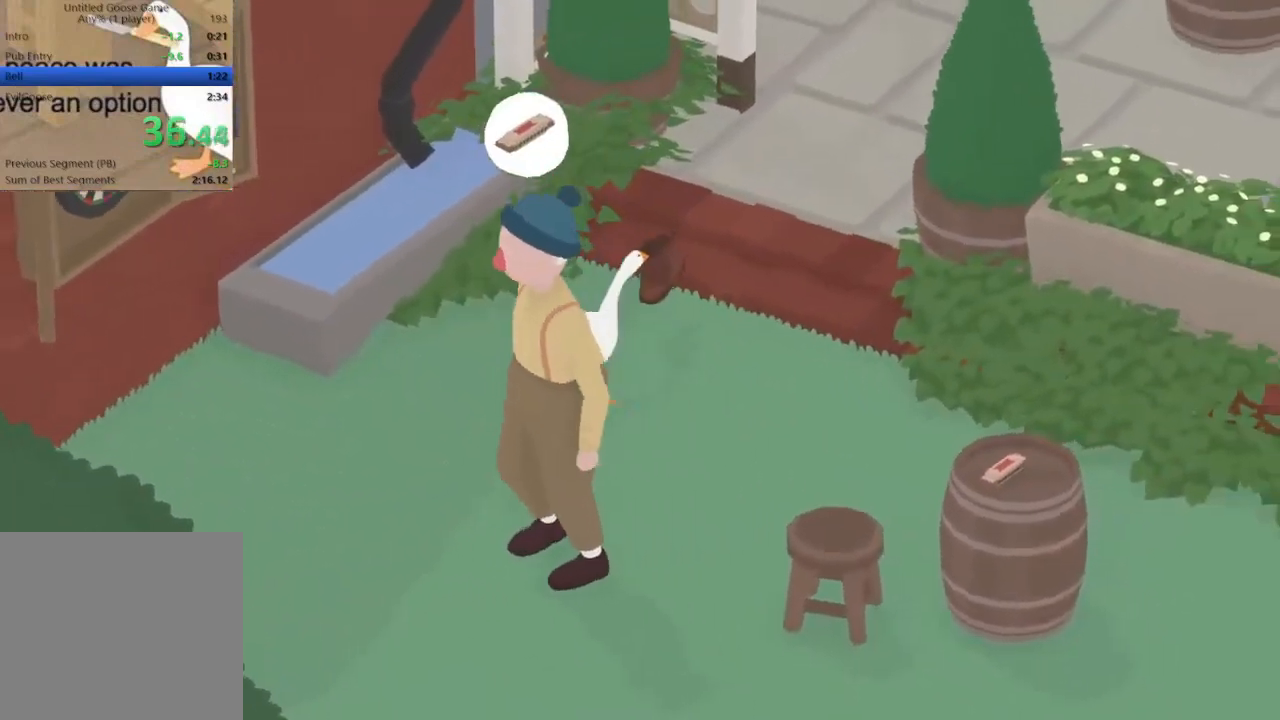
{"buttons": ["R2"], "left_stick": "up-right", "events": []}
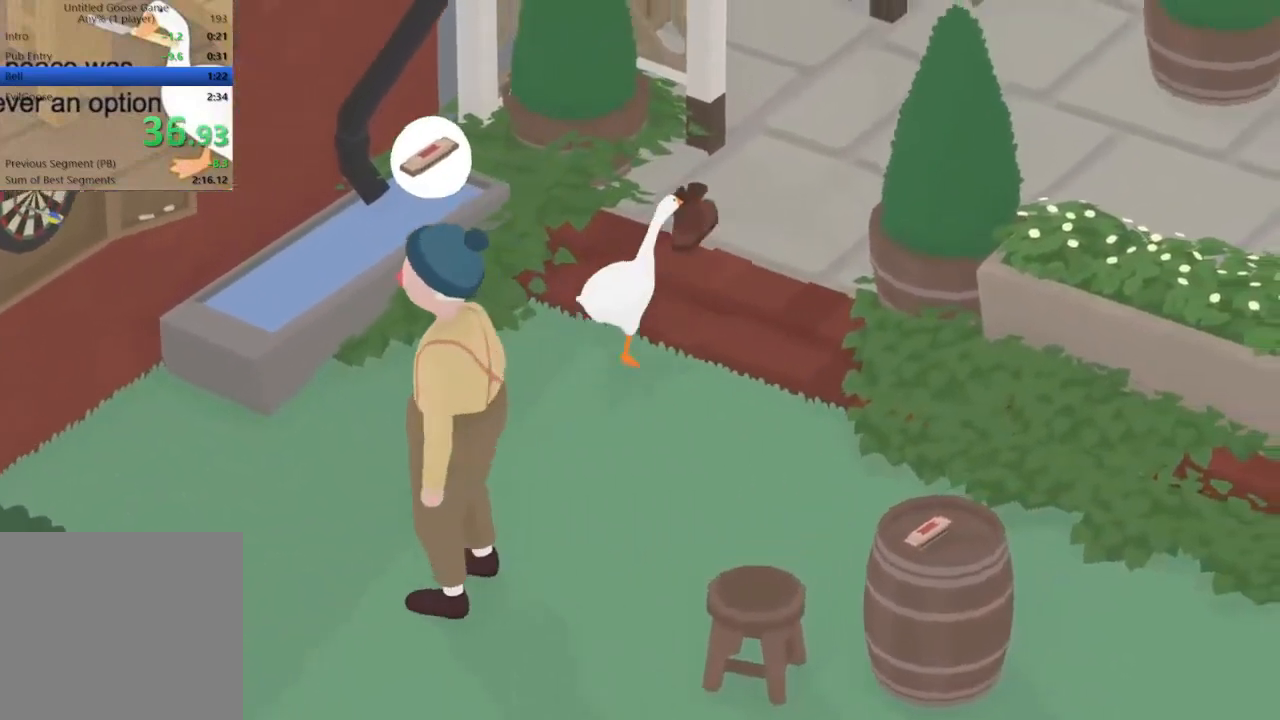
{"buttons": ["L2", "R2"], "left_stick": "up", "events": [[167, "L2", "down"], [500, "left_stick", "up"]]}
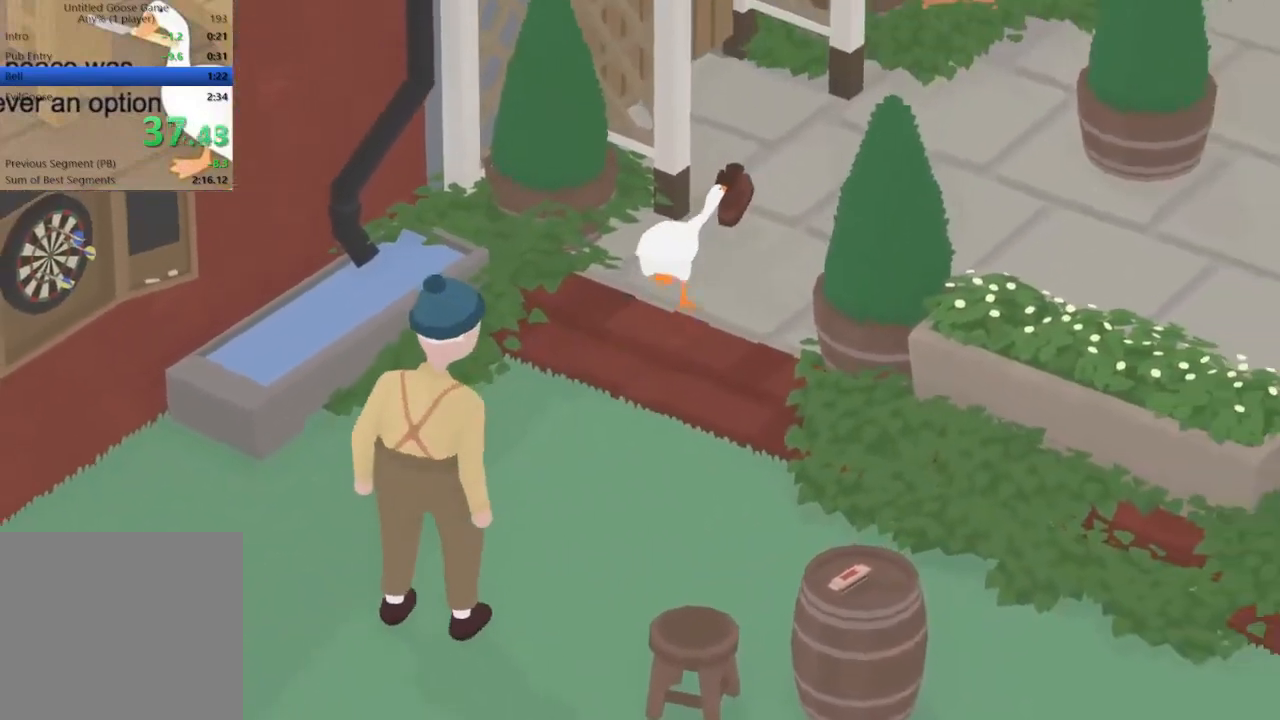
{"buttons": ["L2", "R2"], "left_stick": "up", "events": []}
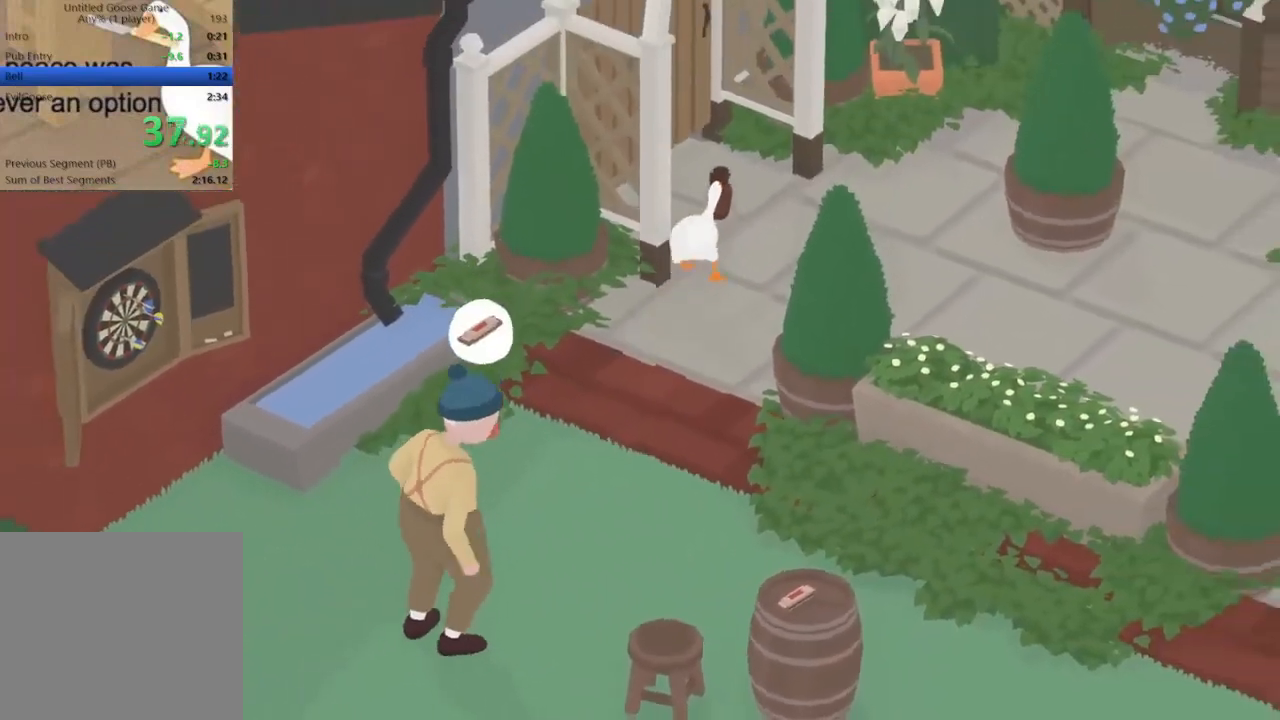
{"buttons": ["L2", "R2"], "left_stick": "up-left", "events": [[267, "A", "down"], [367, "left_stick", "up-left"], [433, "A", "up"]]}
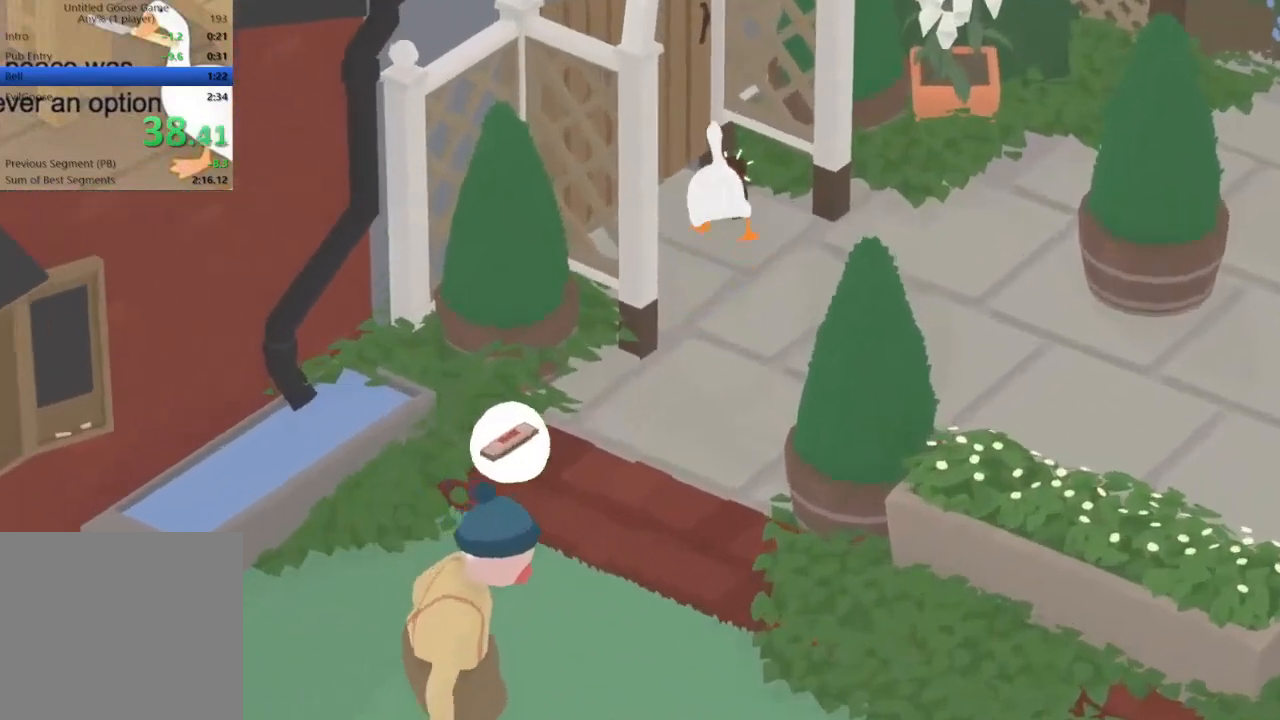
{"buttons": ["L2", "R2"], "left_stick": "right", "events": [[100, "A", "down"], [267, "left_stick", "up"], [333, "A", "up"], [467, "left_stick", "right"]]}
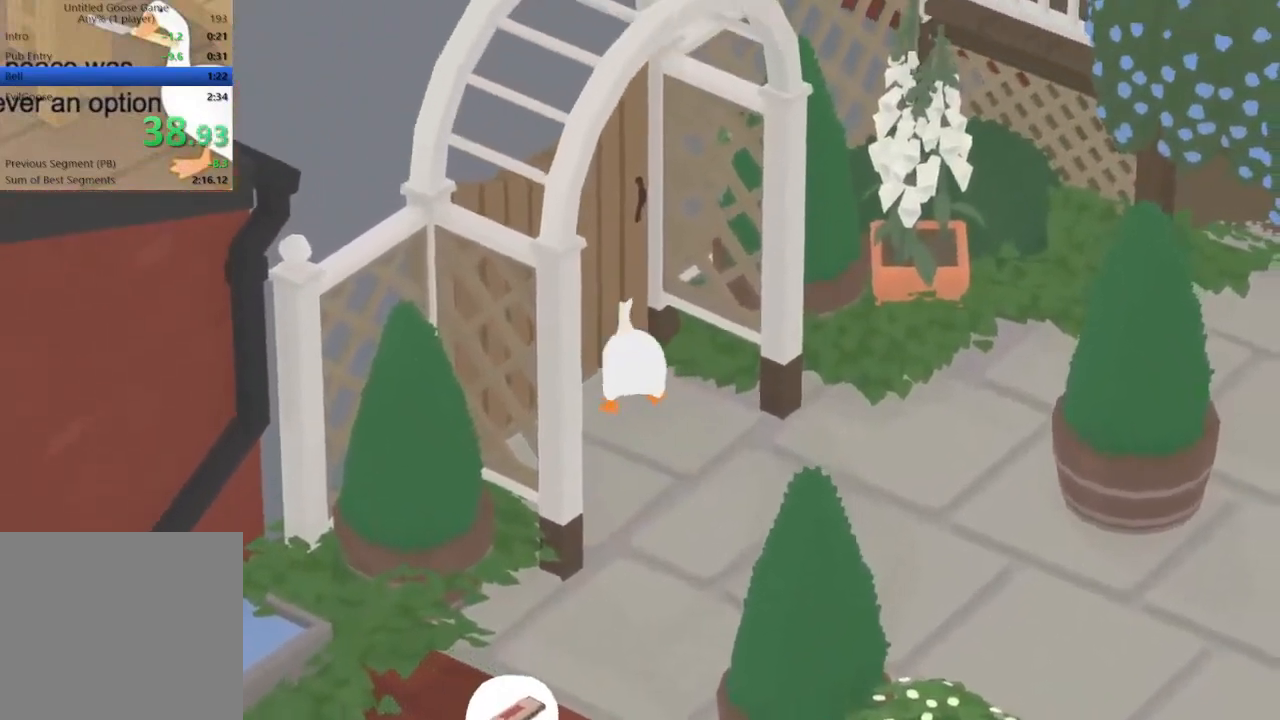
{"buttons": ["R2"], "left_stick": "left", "events": [[100, "left_stick", "down-right"], [267, "left_stick", "down-left"], [367, "L2", "up"], [367, "R2", "up"], [433, "left_stick", "left"], [467, "R2", "down"]]}
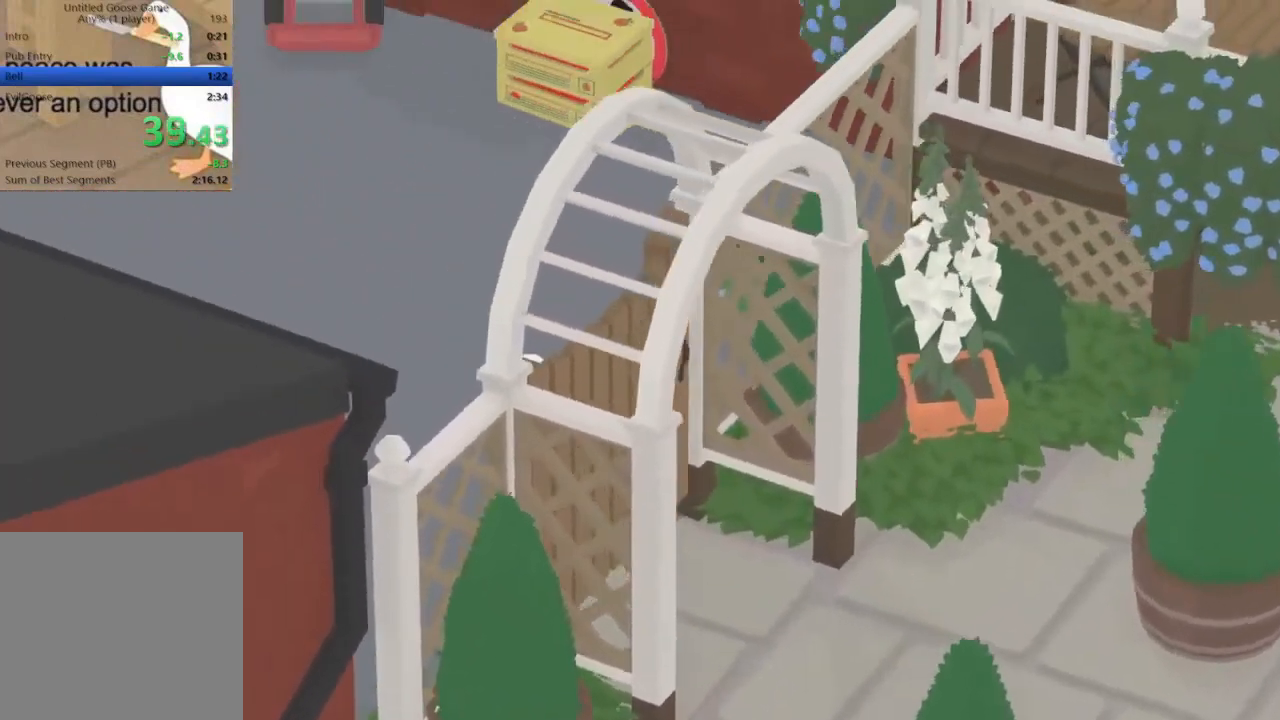
{"buttons": ["R2"], "left_stick": "left", "events": []}
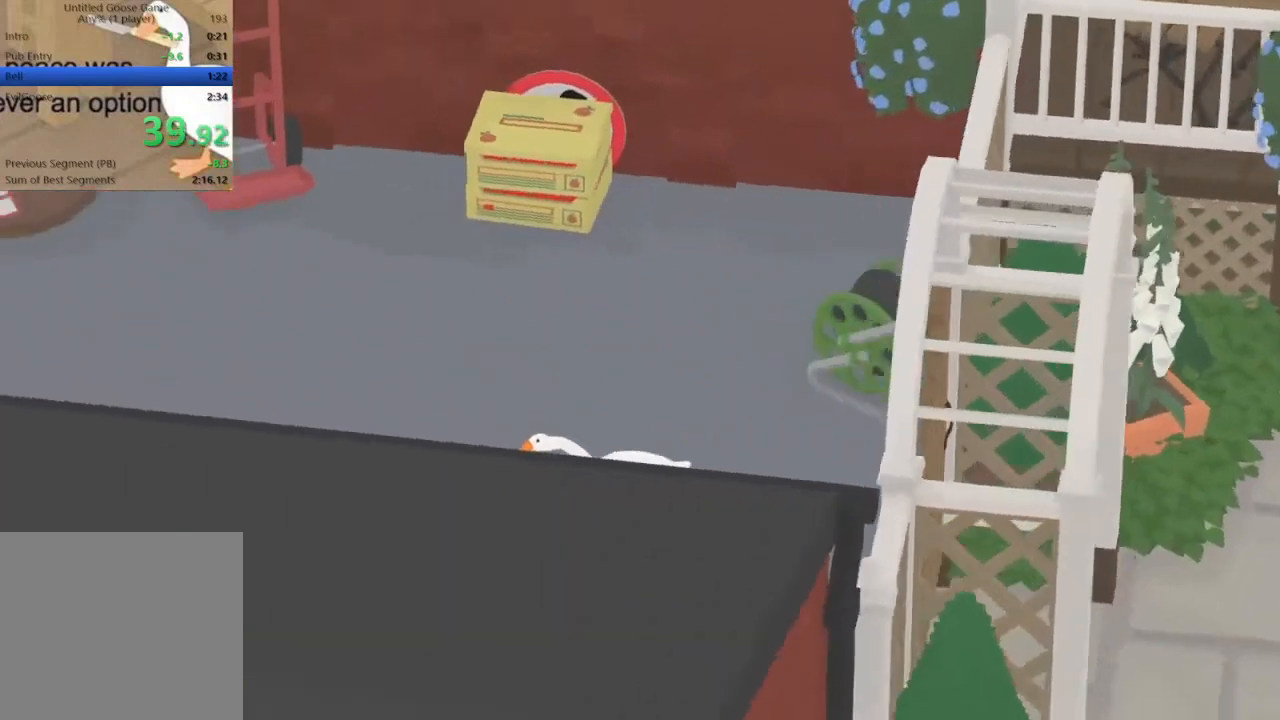
{"buttons": ["R2"], "left_stick": "down-left", "events": [[400, "left_stick", "down-left"]]}
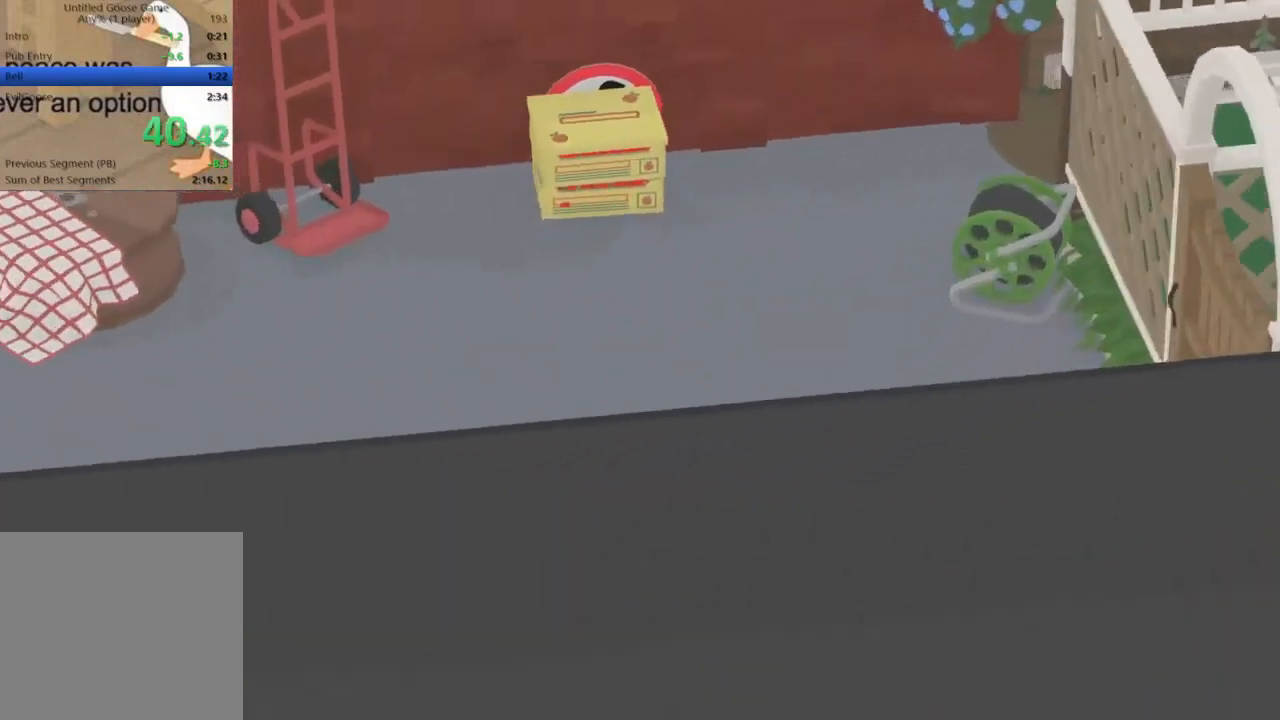
{"buttons": ["R2"], "left_stick": "down-left", "events": []}
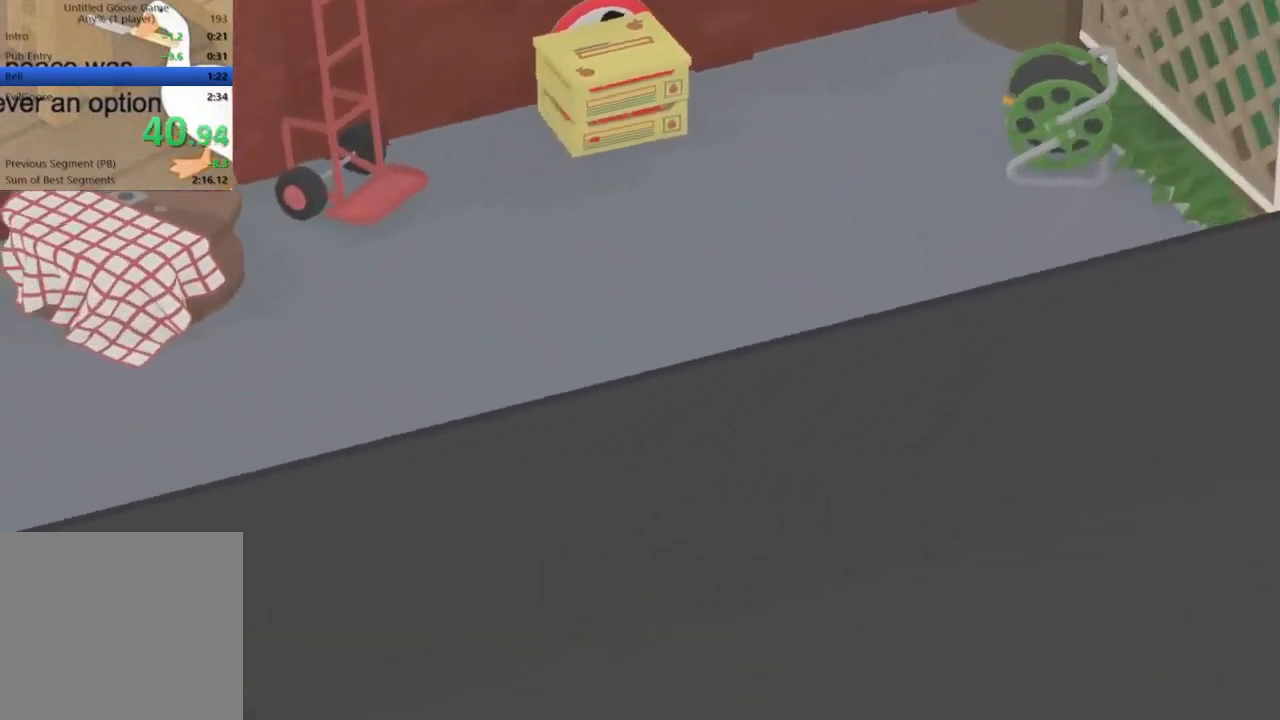
{"buttons": ["R2"], "left_stick": "down-left", "events": []}
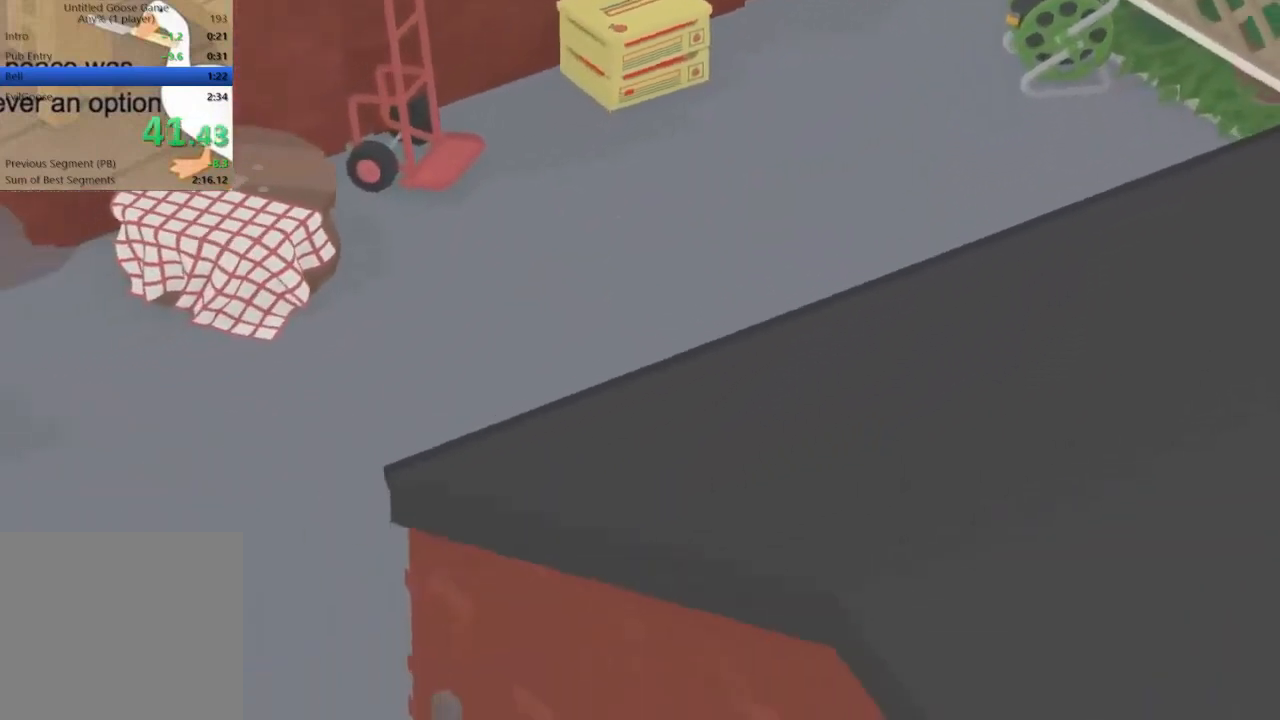
{"buttons": ["L2", "R2"], "left_stick": "down-left", "events": [[333, "L2", "down"]]}
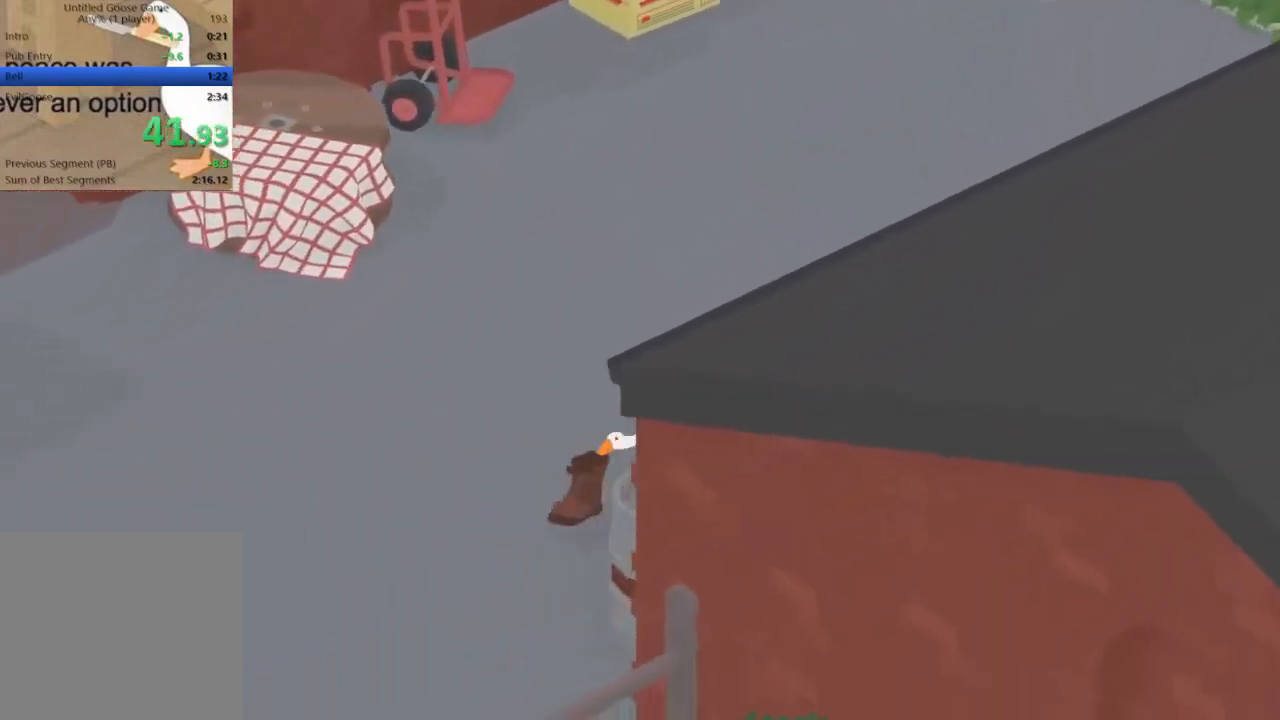
{"buttons": ["L2", "R2"], "left_stick": "down-left", "events": []}
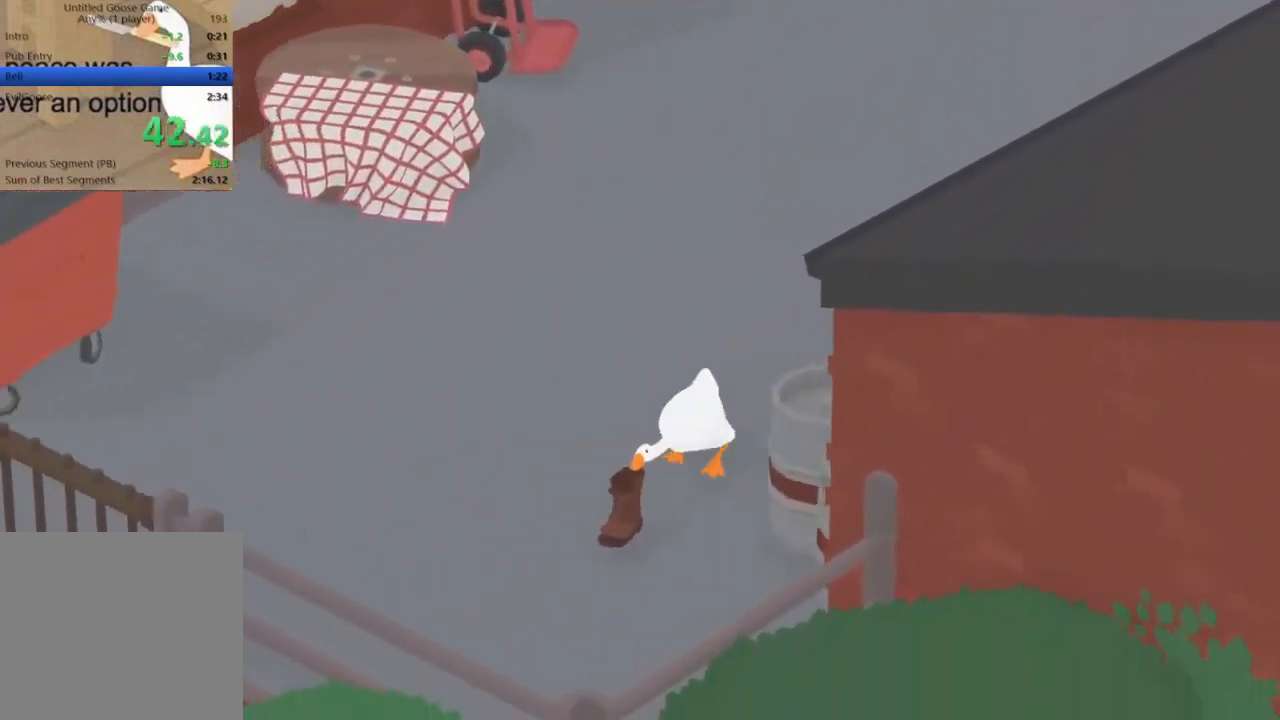
{"buttons": ["L2", "R2"], "left_stick": "down-left", "events": []}
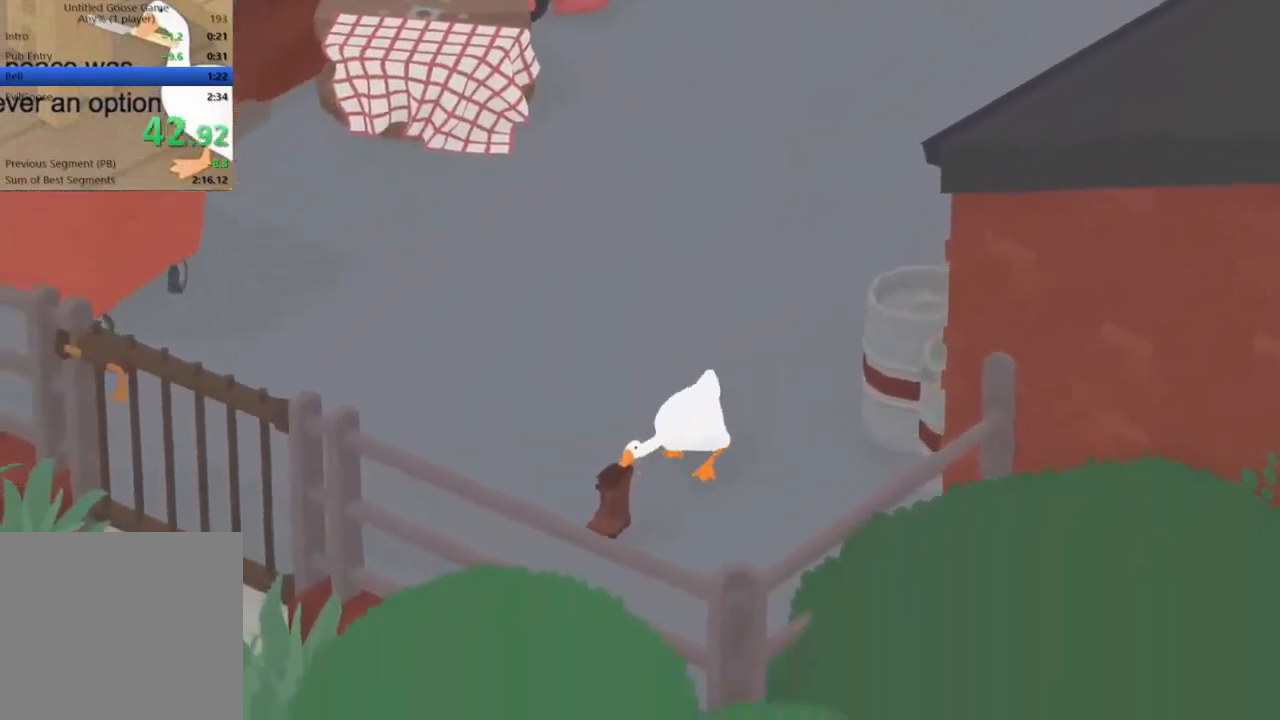
{"buttons": ["A", "L2", "R2"], "left_stick": "down-left", "events": [[500, "A", "down"]]}
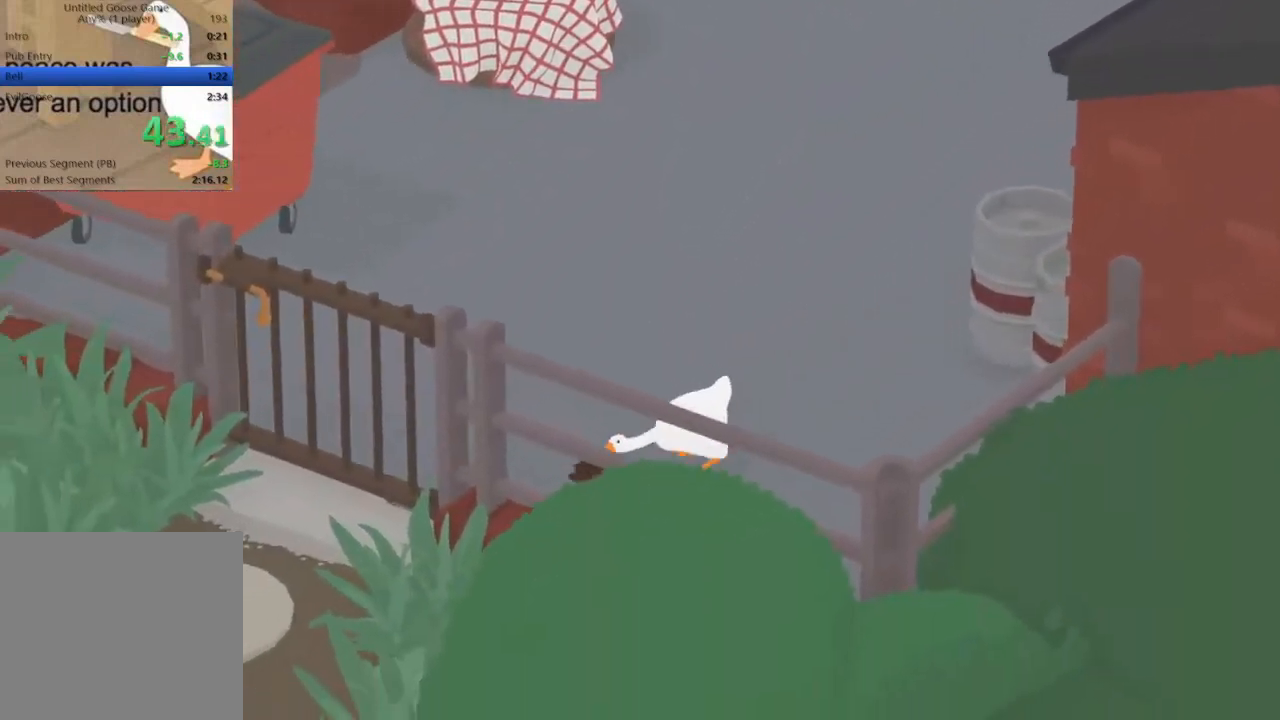
{"buttons": ["A", "L2", "R2"], "left_stick": "down-left", "events": [[133, "A", "up"], [233, "A", "down"]]}
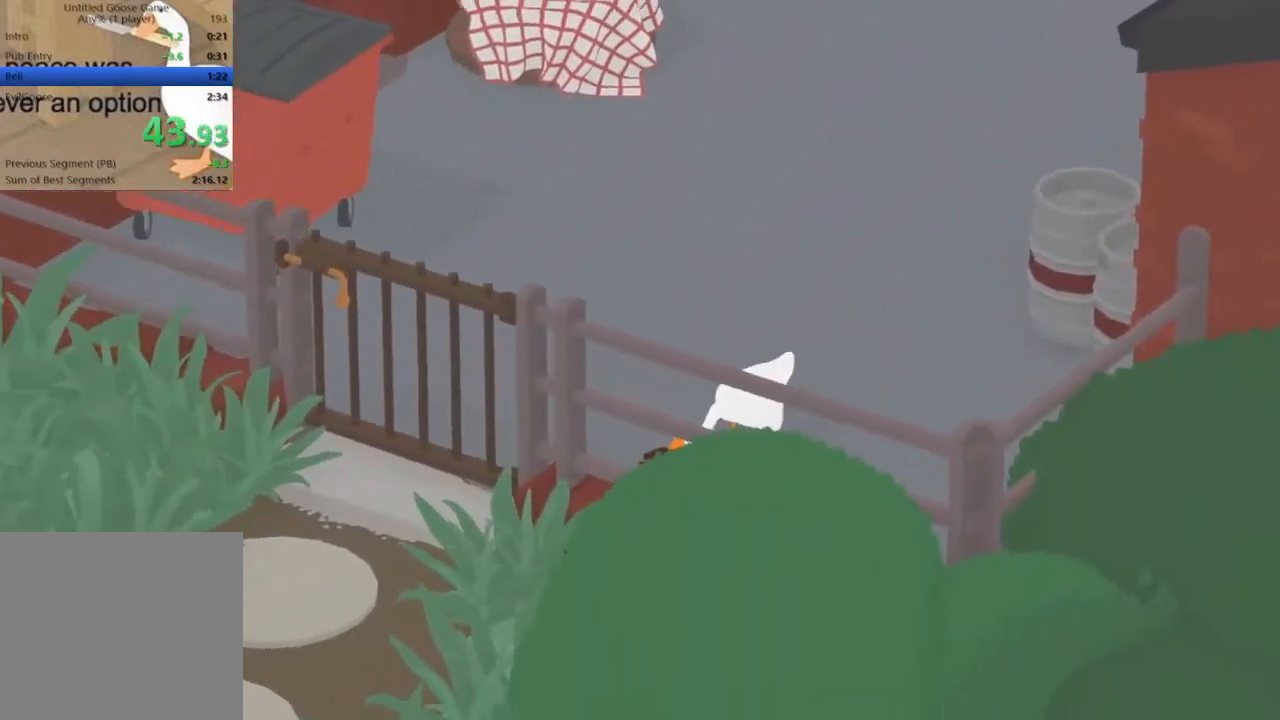
{"buttons": ["A", "L2", "R2"], "left_stick": "down-left", "events": [[67, "A", "up"], [167, "A", "down"], [300, "A", "up"], [400, "A", "down"]]}
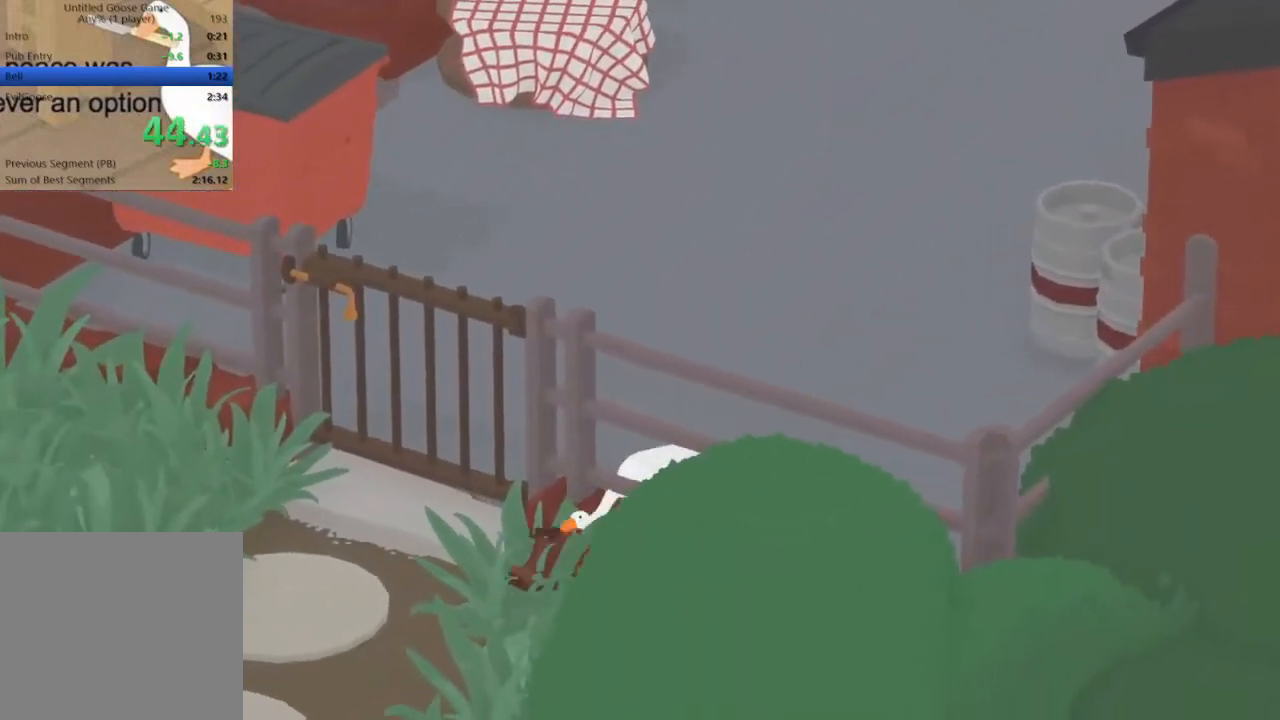
{"buttons": ["R2"], "left_stick": "down-left", "events": [[200, "A", "up"], [433, "L2", "up"]]}
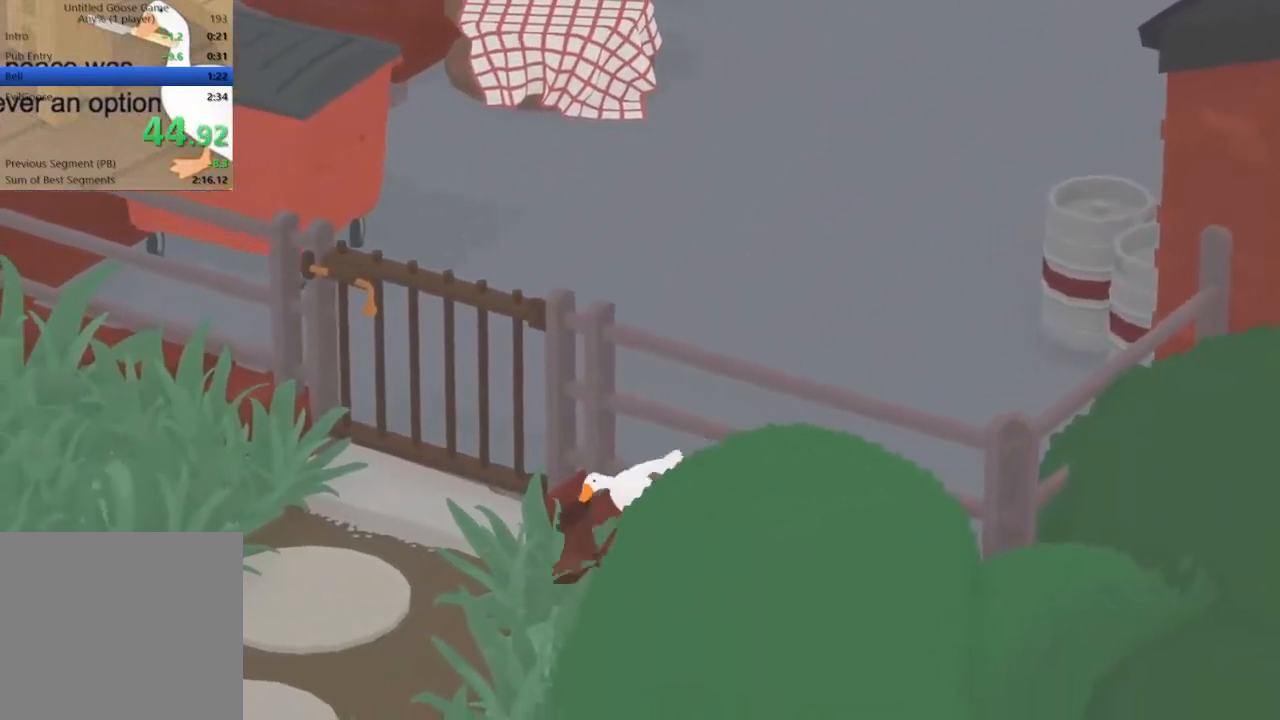
{"buttons": ["L2", "R2"], "left_stick": "down-left", "events": [[167, "L2", "down"]]}
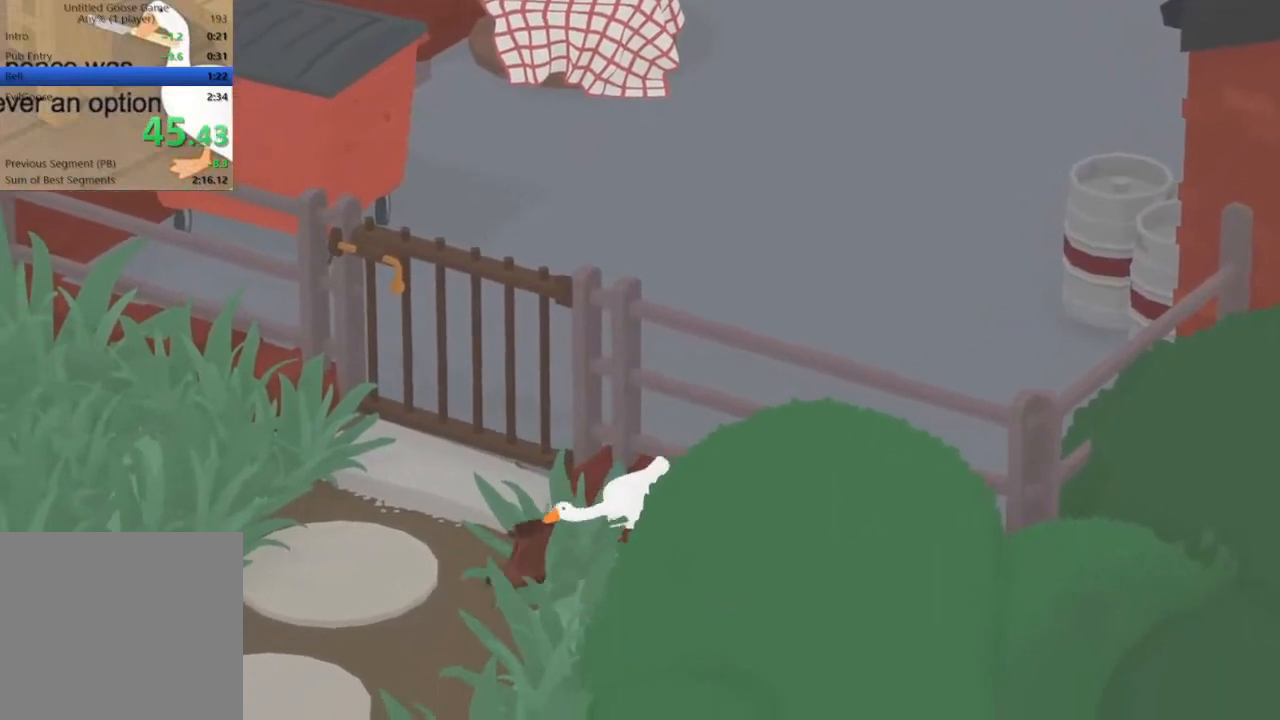
{"buttons": ["R2"], "left_stick": "down-left", "events": [[233, "left_stick", "left"], [467, "L2", "up"], [467, "left_stick", "down-left"]]}
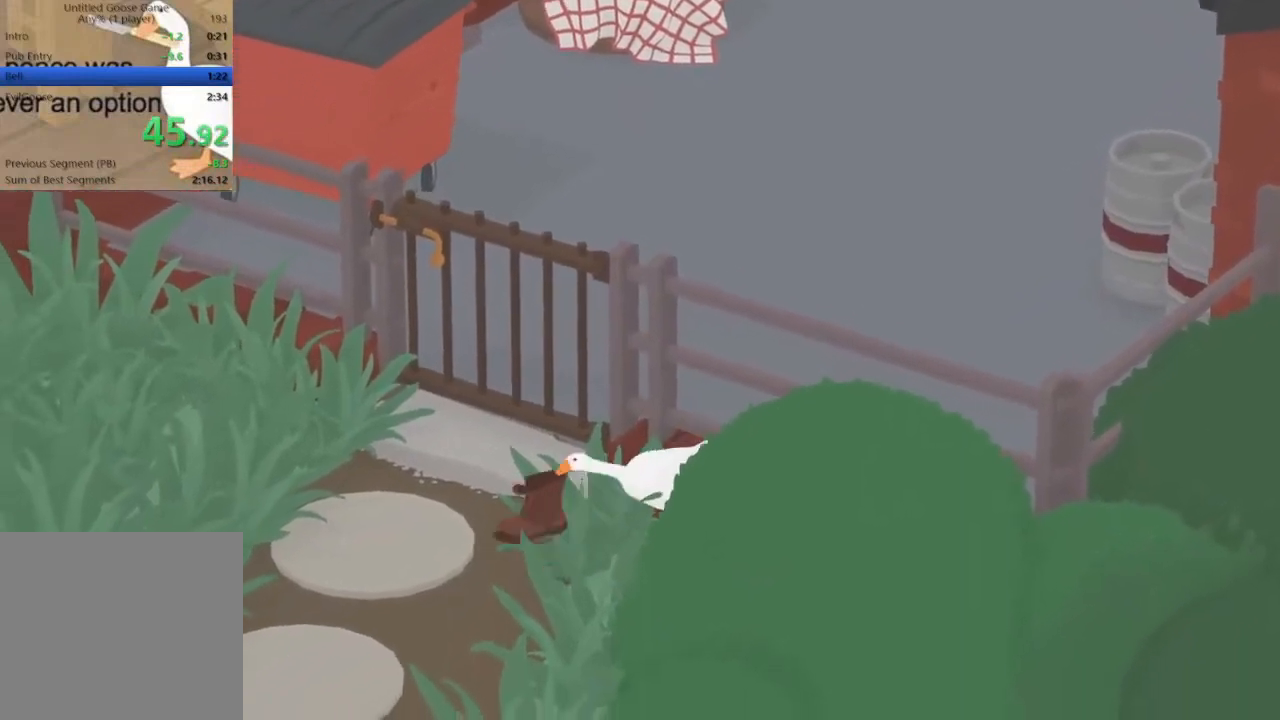
{"buttons": ["L2", "R2"], "left_stick": "down-left", "events": [[267, "L2", "down"]]}